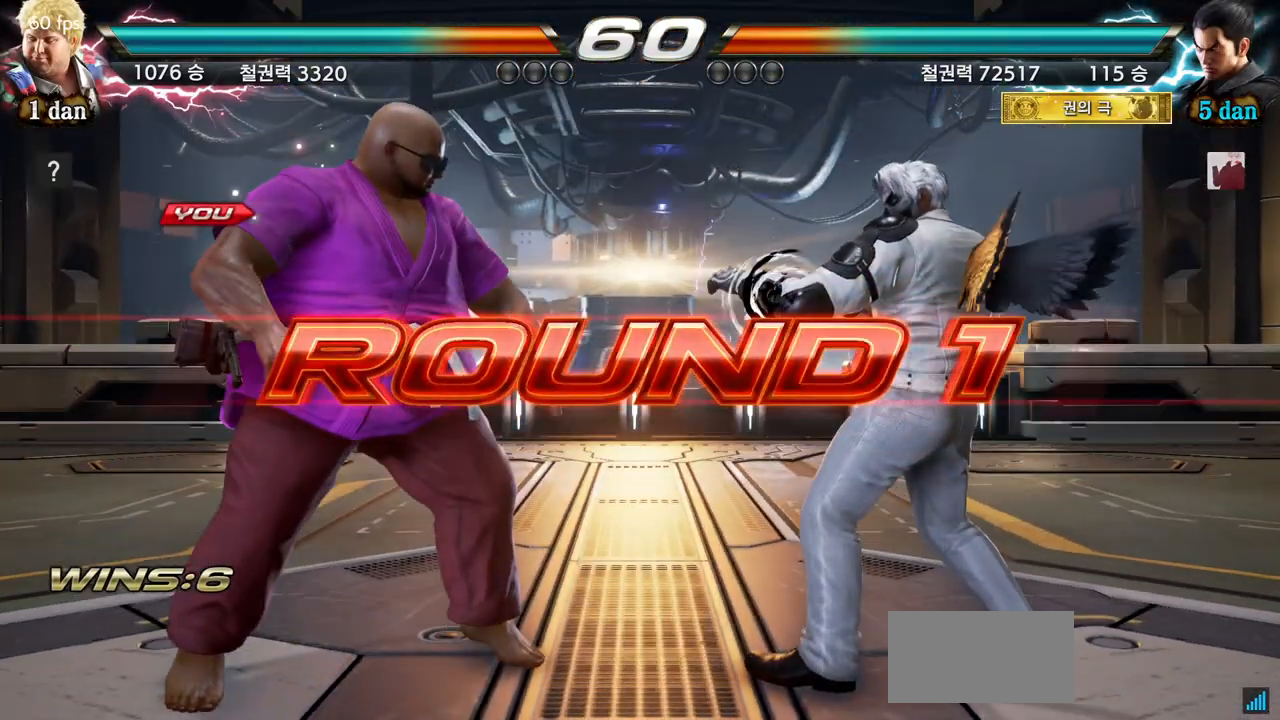
Gameplay with a controller (arcade stick); each line is a JSON object with the inputs held at the frame after it. "events" lists button and stick changes between this image and that frame as [ms after this image, input, new state], when the widget could be followed in between. Not read: L3 R3.
{"buttons": [], "left_stick": "center", "events": [[84, "left_stick", "center"], [167, "left_stick", "right"], [284, "left_stick", "center"], [351, "left_stick", "right"], [484, "left_stick", "center"]]}
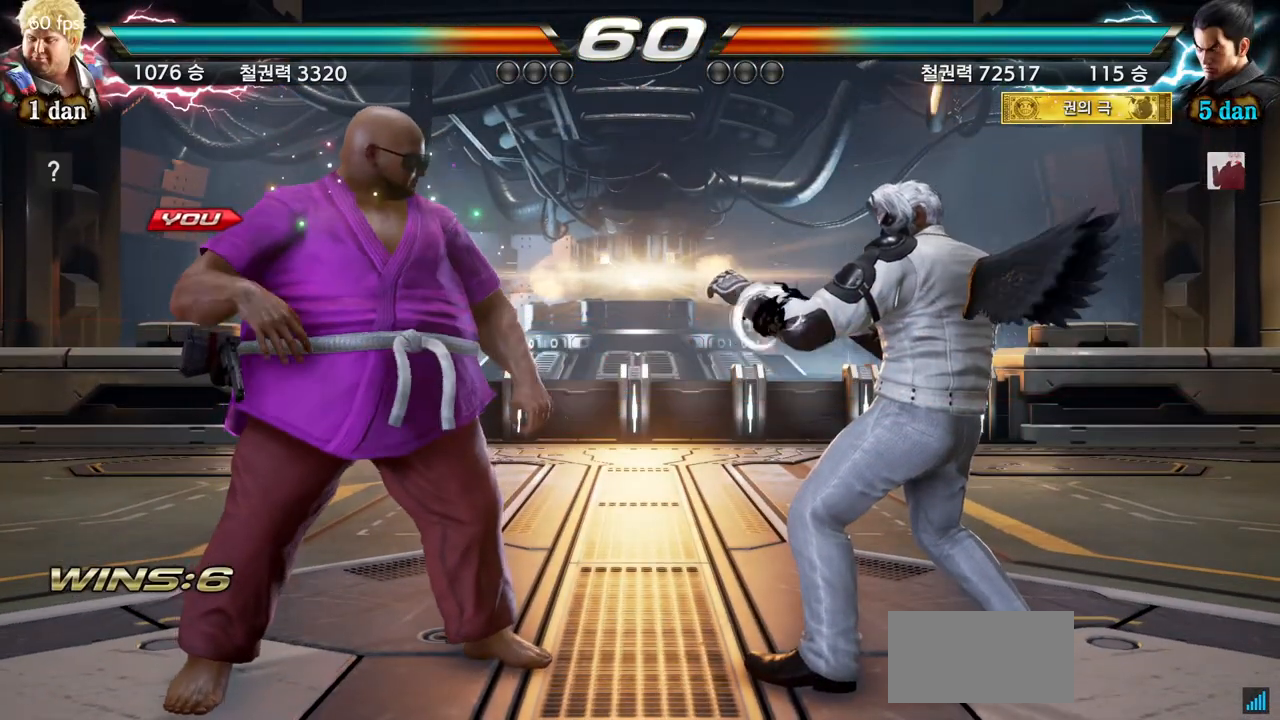
{"buttons": [], "left_stick": "center", "events": []}
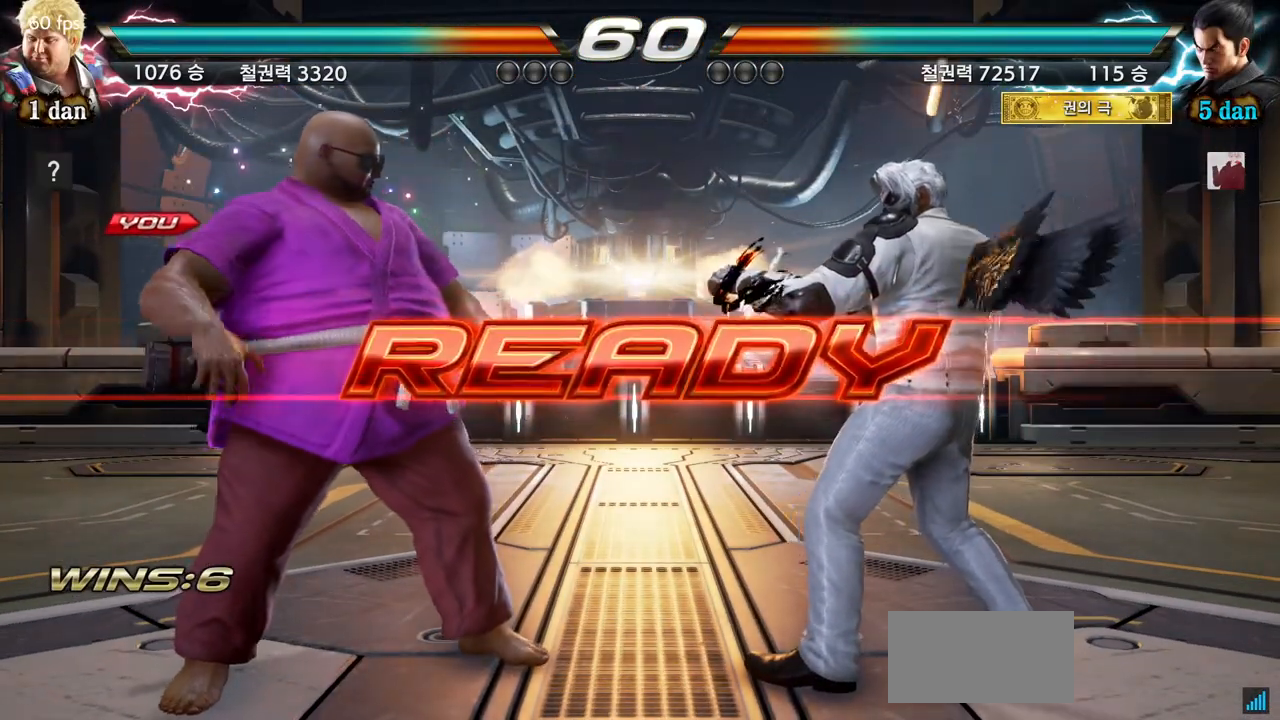
{"buttons": ["SQUARE"], "left_stick": "center", "events": [[251, "SQUARE", "down"], [351, "SQUARE", "up"], [468, "SQUARE", "down"]]}
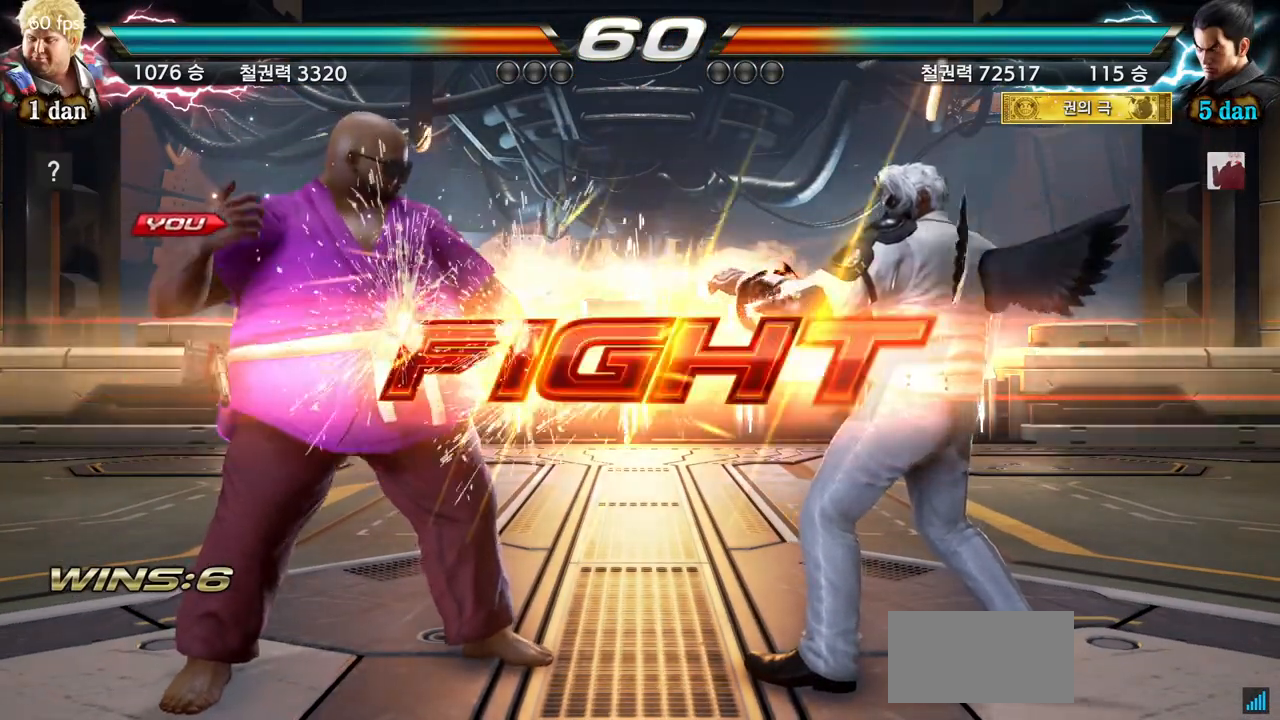
{"buttons": [], "left_stick": "left", "events": [[67, "SQUARE", "up"], [350, "left_stick", "left"], [400, "left_stick", "center"], [500, "left_stick", "left"]]}
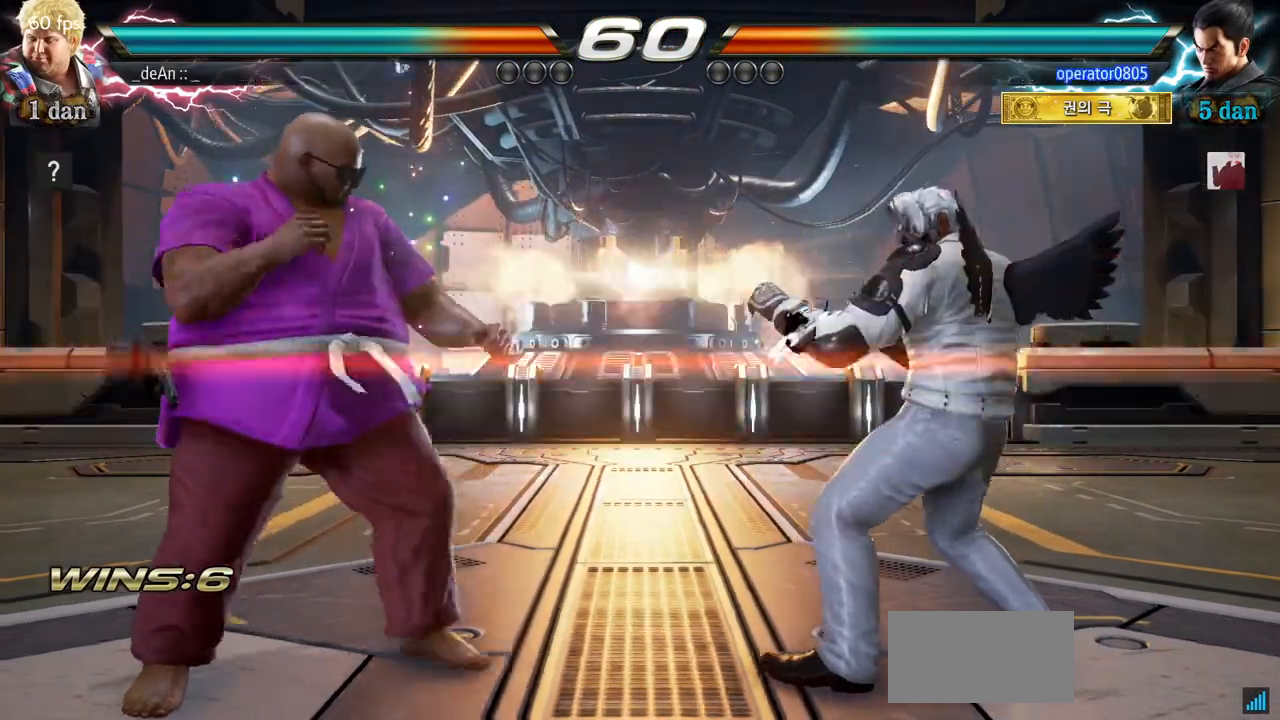
{"buttons": [], "left_stick": "right", "events": [[234, "left_stick", "center"], [351, "left_stick", "right"], [401, "left_stick", "center"], [468, "left_stick", "right"]]}
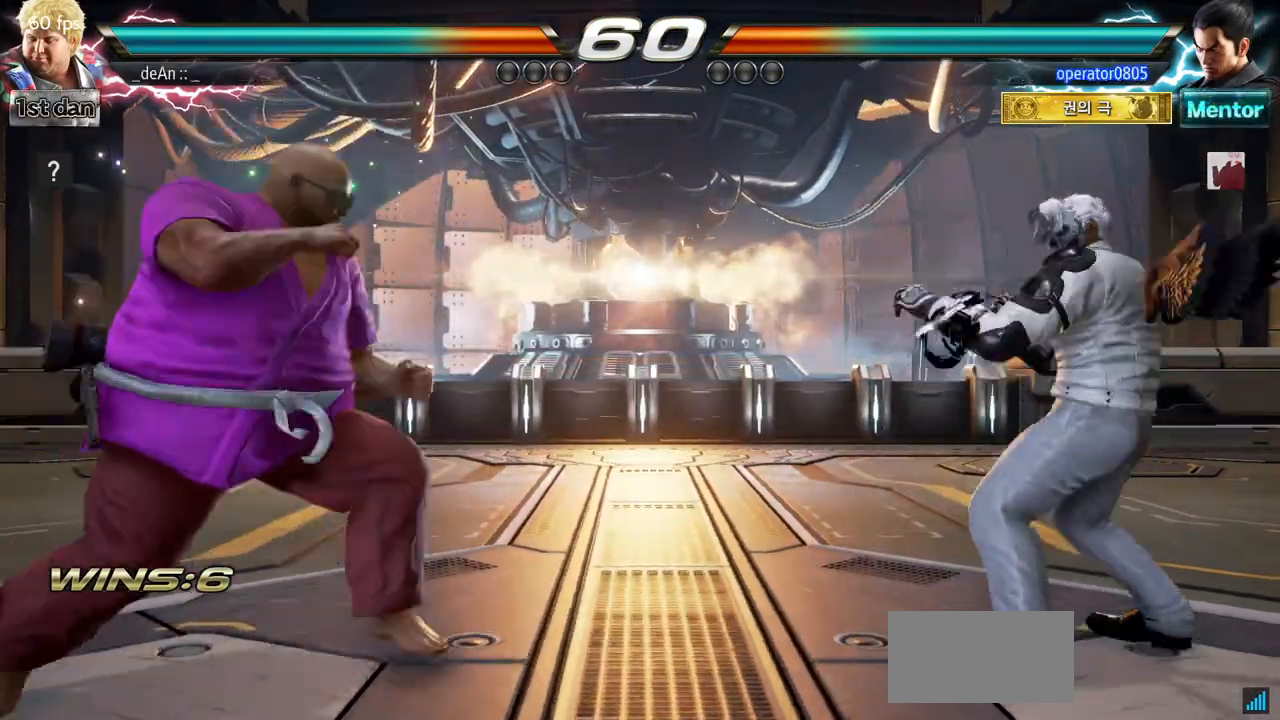
{"buttons": [], "left_stick": "center", "events": [[50, "CROSS", "down"], [167, "CROSS", "up"], [167, "left_stick", "center"]]}
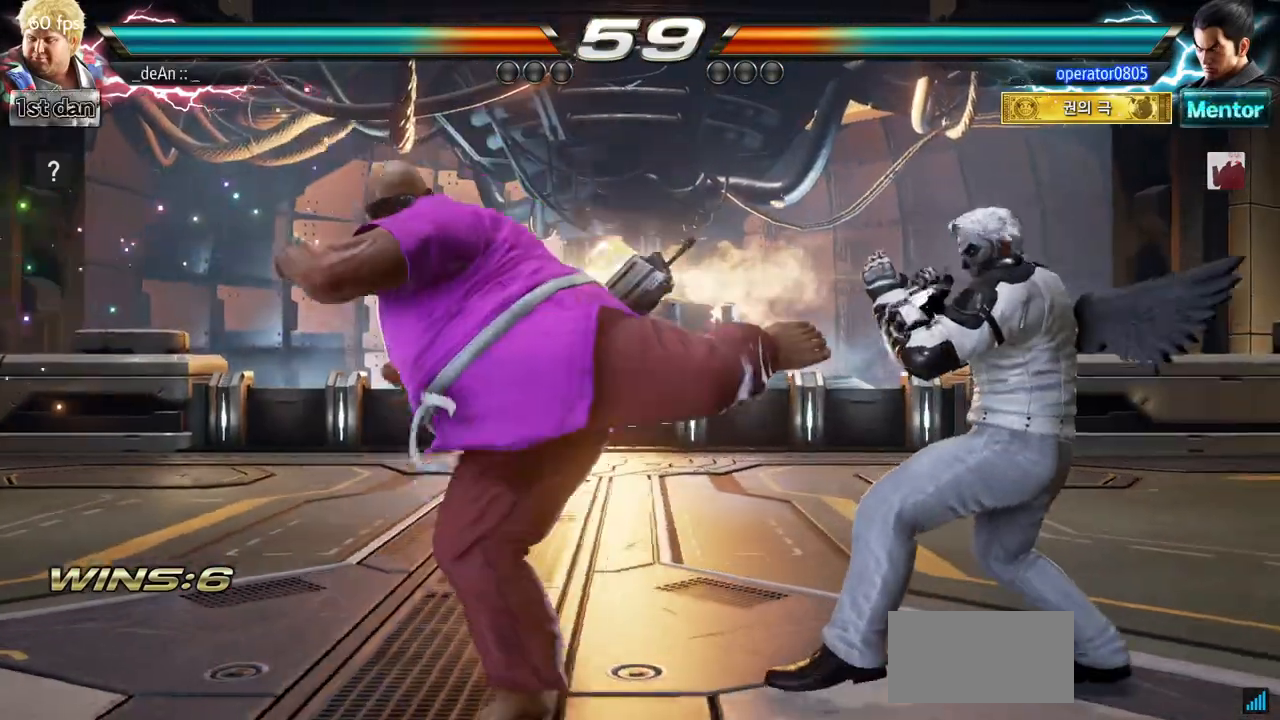
{"buttons": [], "left_stick": "left", "events": [[283, "left_stick", "left"]]}
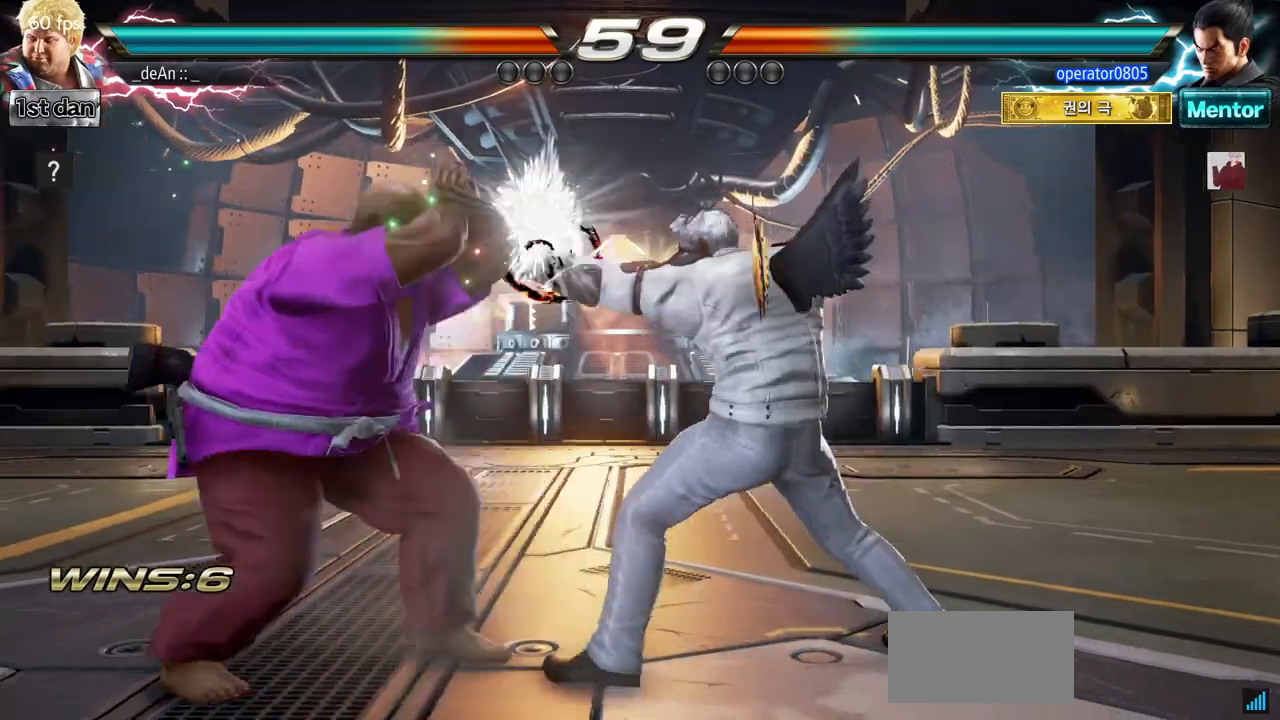
{"buttons": [], "left_stick": "left", "events": []}
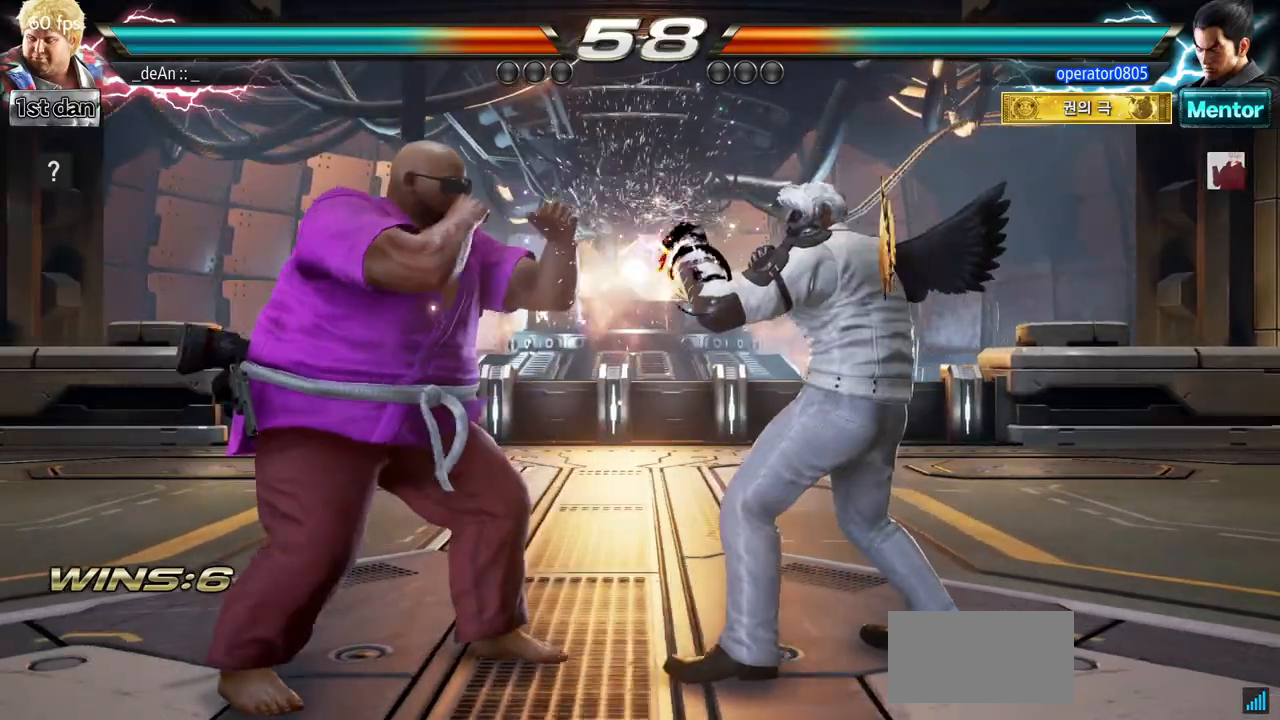
{"buttons": [], "left_stick": "down", "events": [[117, "left_stick", "center"], [434, "left_stick", "down"]]}
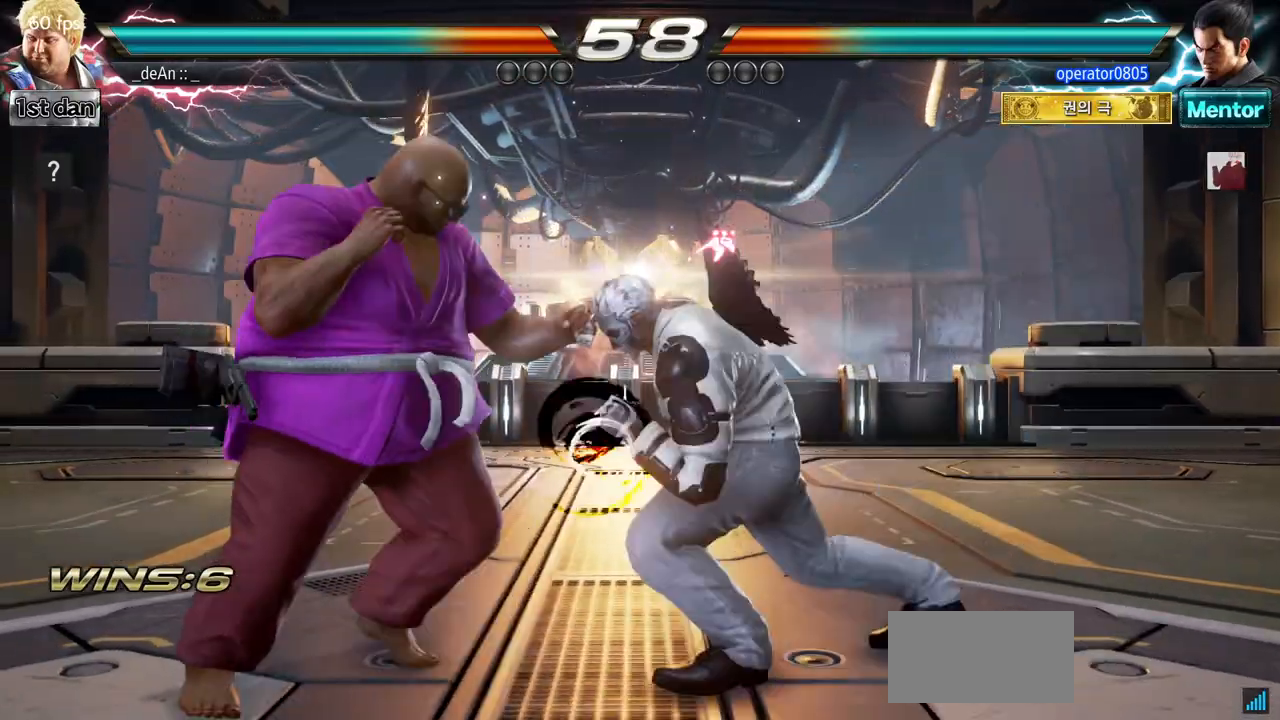
{"buttons": ["SQUARE"], "left_stick": "center", "events": [[67, "left_stick", "center"], [234, "left_stick", "left"], [351, "left_stick", "center"], [434, "SQUARE", "down"]]}
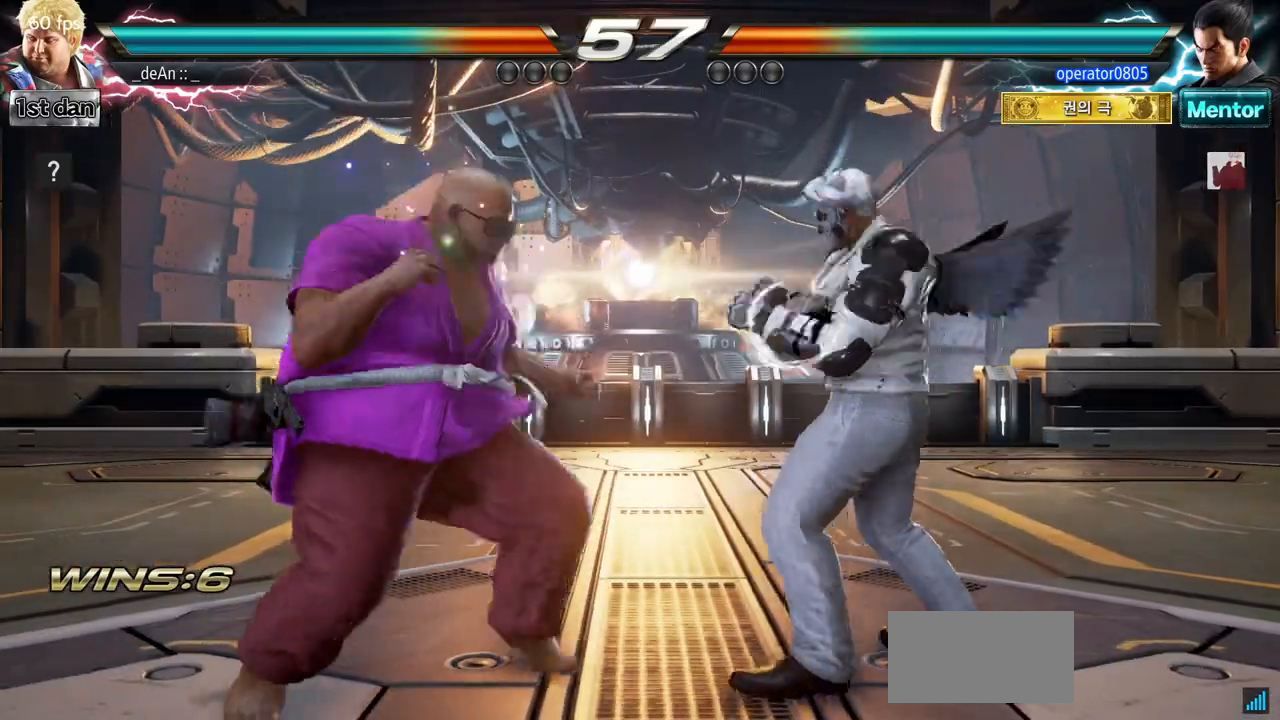
{"buttons": [], "left_stick": "left", "events": [[67, "SQUARE", "up"], [283, "left_stick", "left"], [333, "TRIANGLE", "down"], [400, "TRIANGLE", "up"]]}
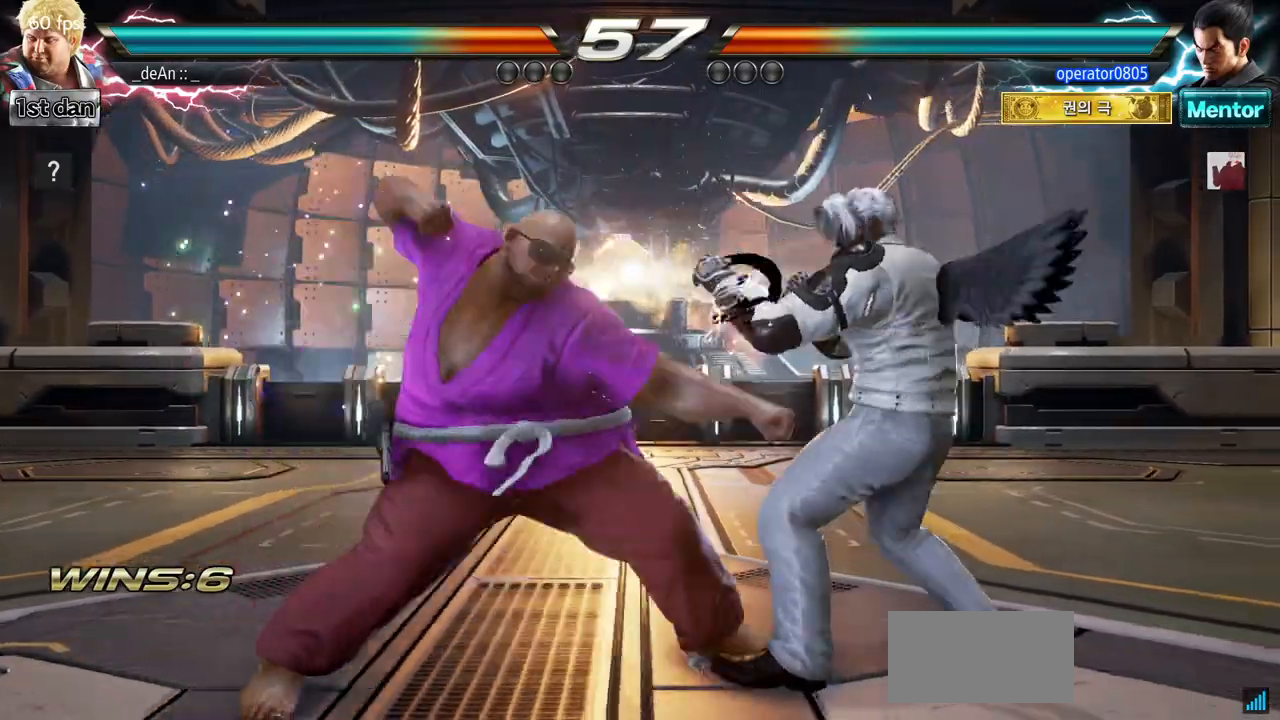
{"buttons": [], "left_stick": "center", "events": [[100, "left_stick", "center"], [334, "left_stick", "down"], [434, "left_stick", "center"]]}
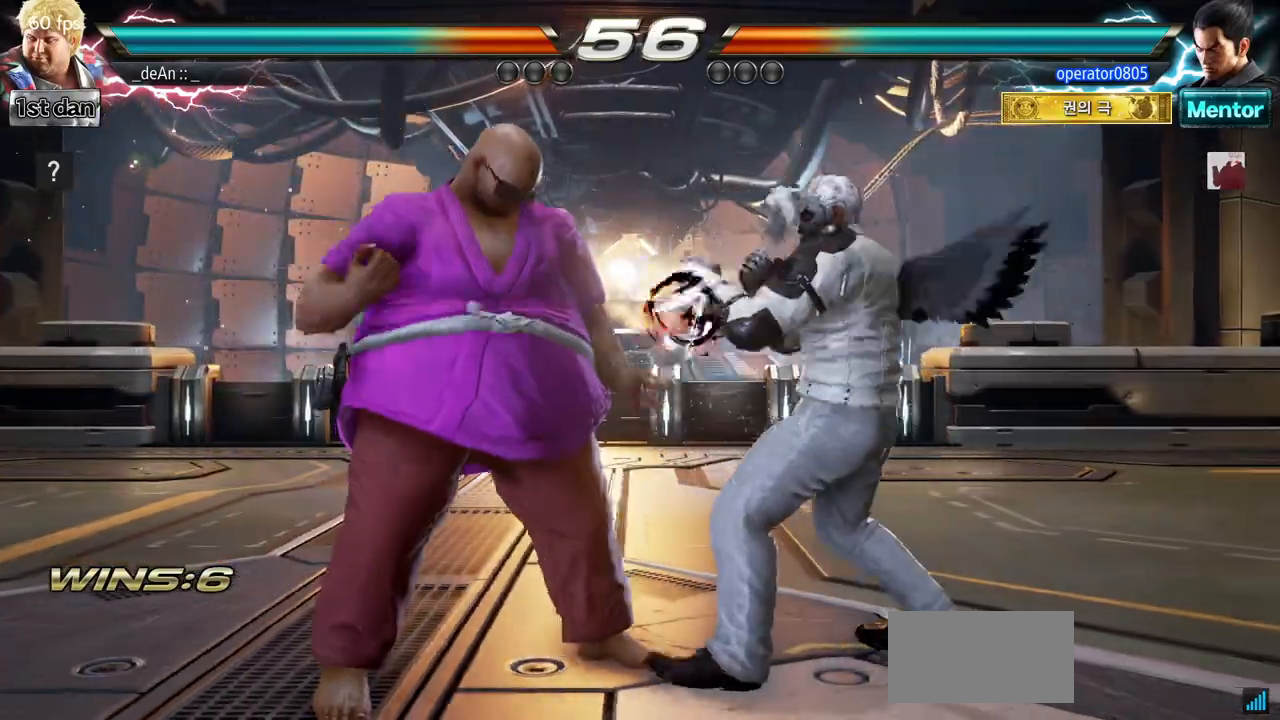
{"buttons": ["TRIANGLE"], "left_stick": "left", "events": [[66, "SQUARE", "down"], [267, "SQUARE", "up"], [417, "left_stick", "left"], [450, "TRIANGLE", "down"]]}
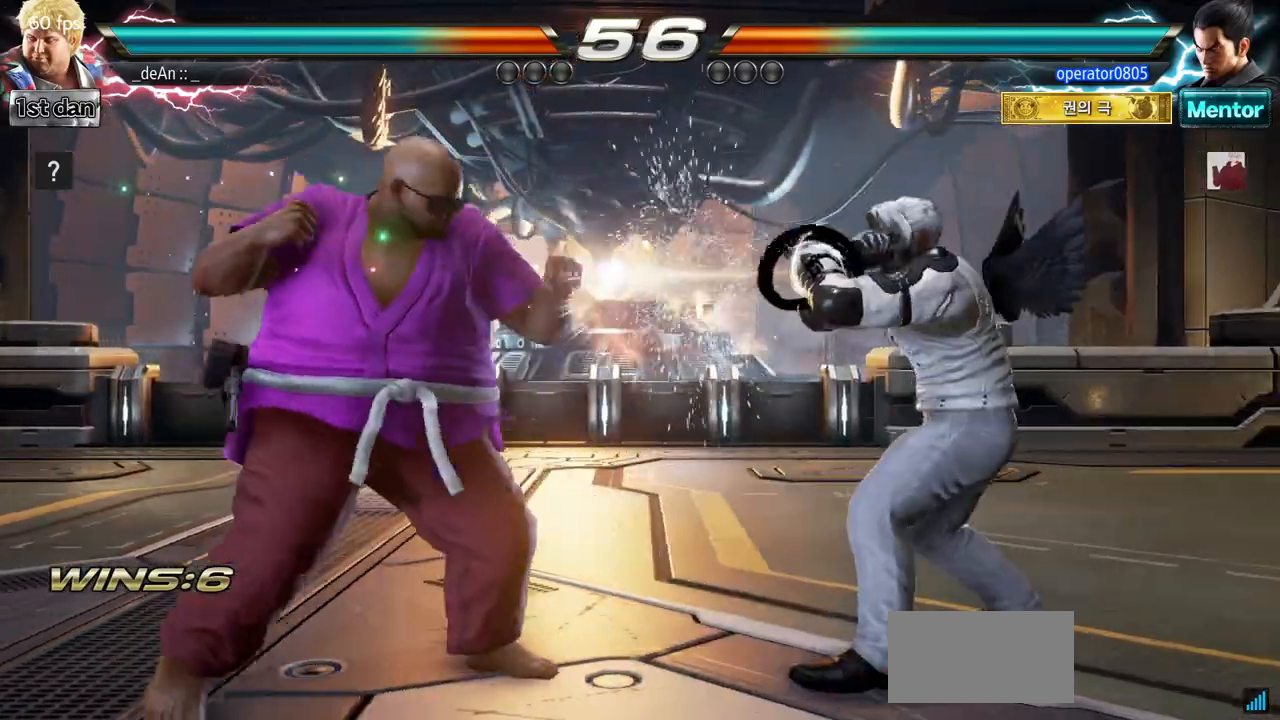
{"buttons": [], "left_stick": "down", "events": [[100, "TRIANGLE", "up"], [267, "left_stick", "center"], [434, "left_stick", "down"]]}
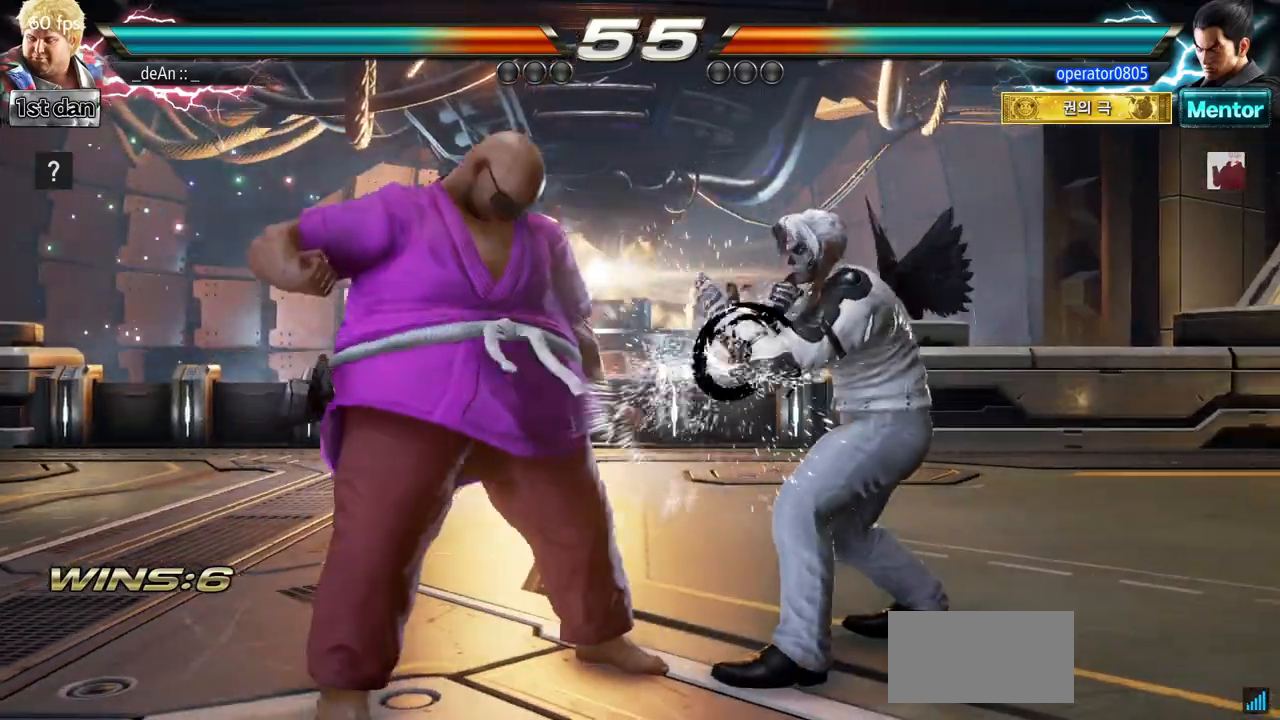
{"buttons": [], "left_stick": "center", "events": [[16, "CROSS", "down"], [167, "CROSS", "up"], [167, "left_stick", "center"]]}
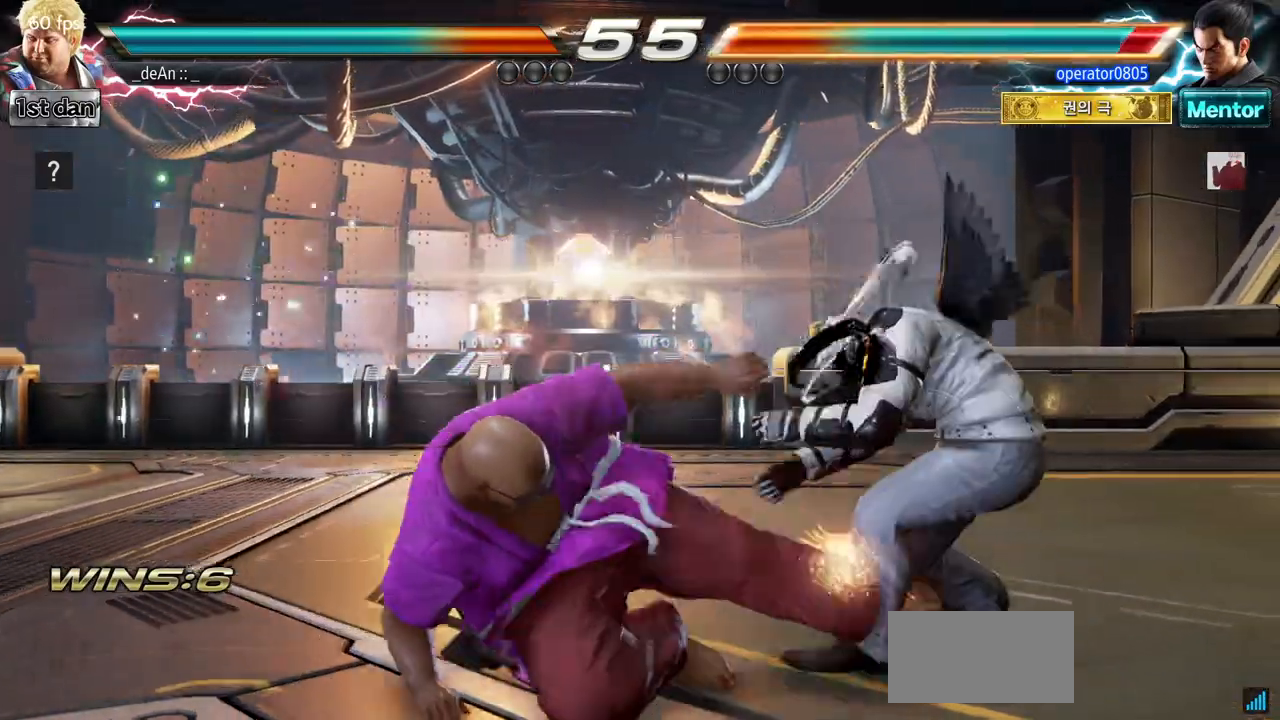
{"buttons": [], "left_stick": "center", "events": [[417, "left_stick", "left"], [501, "left_stick", "center"]]}
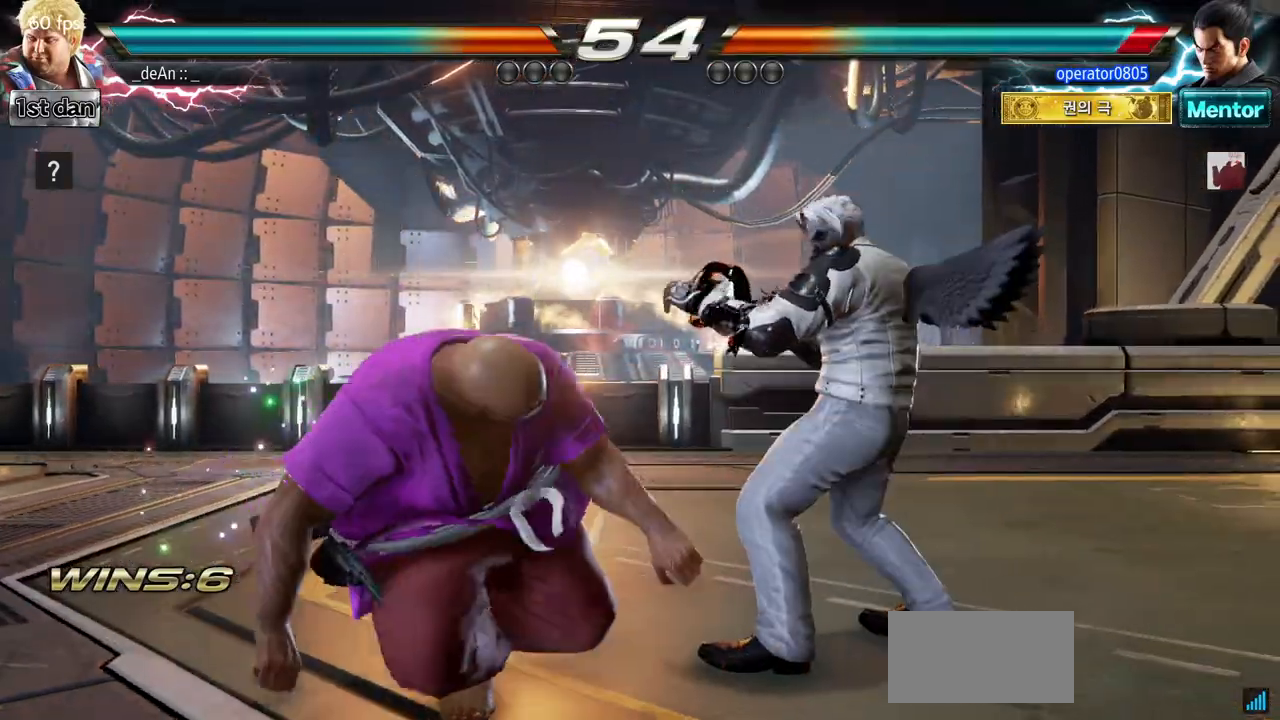
{"buttons": ["SQUARE", "TRIANGLE"], "left_stick": "center", "events": [[100, "left_stick", "left"], [317, "left_stick", "center"], [400, "SQUARE", "down"], [484, "TRIANGLE", "down"]]}
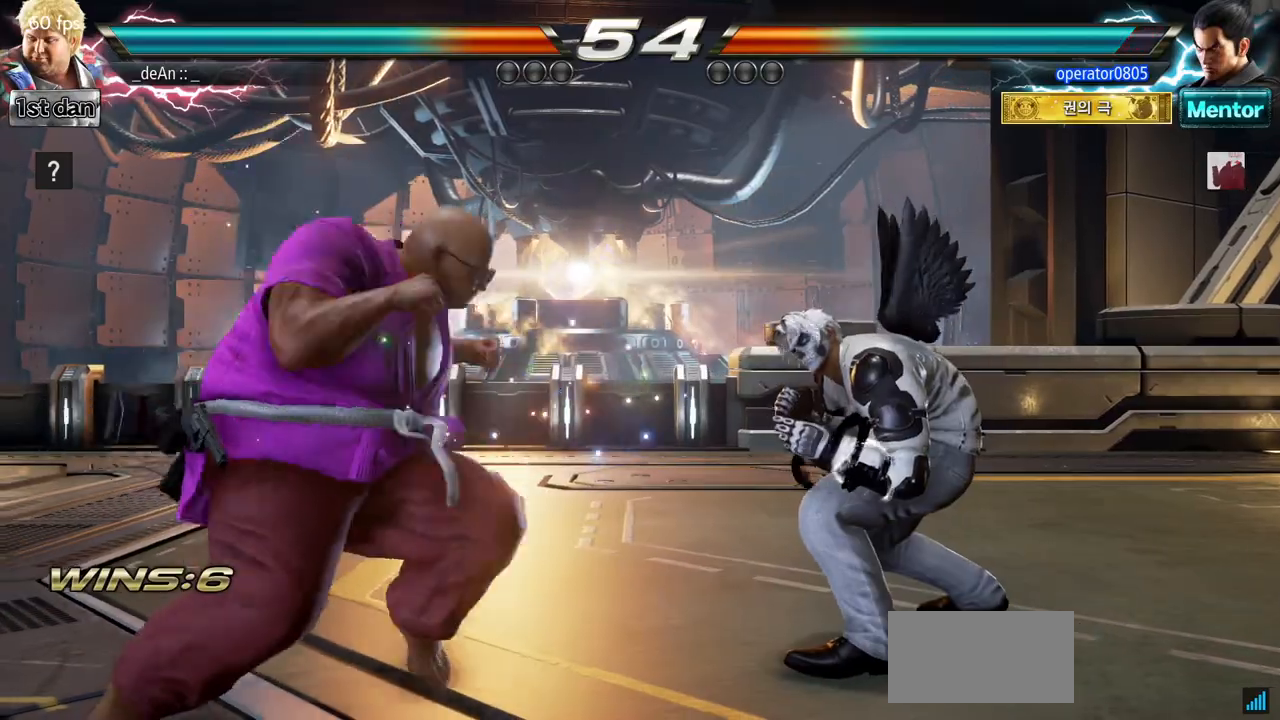
{"buttons": [], "left_stick": "center", "events": [[17, "SQUARE", "up"], [34, "TRIANGLE", "up"]]}
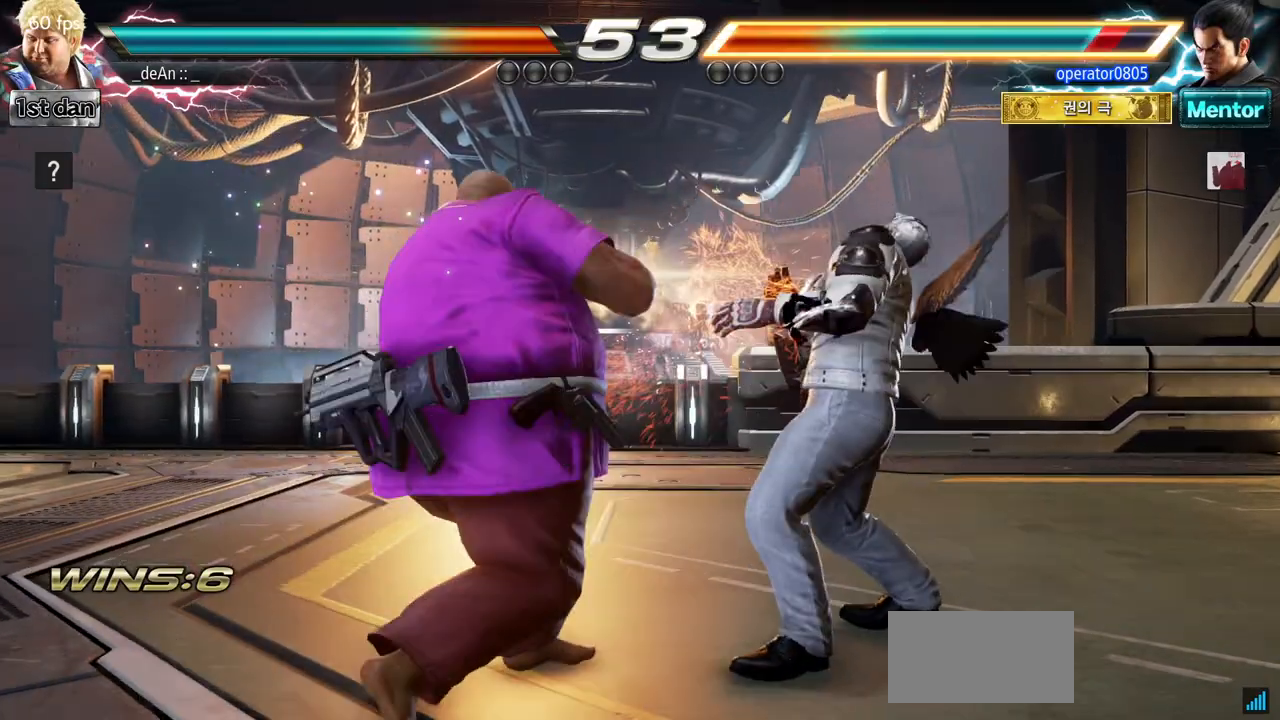
{"buttons": [], "left_stick": "center", "events": [[183, "TRIANGLE", "down"], [317, "TRIANGLE", "up"]]}
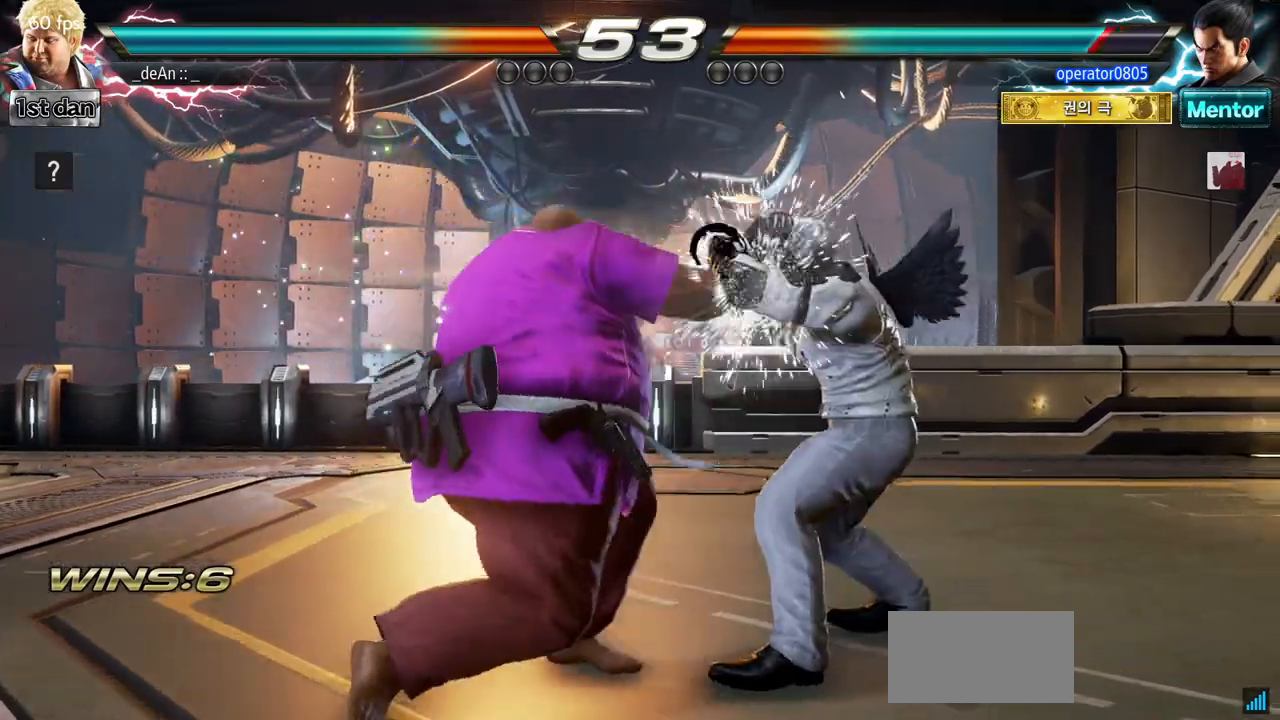
{"buttons": [], "left_stick": "left", "events": [[84, "left_stick", "left"], [117, "TRIANGLE", "down"], [184, "TRIANGLE", "up"], [267, "TRIANGLE", "down"], [384, "TRIANGLE", "up"]]}
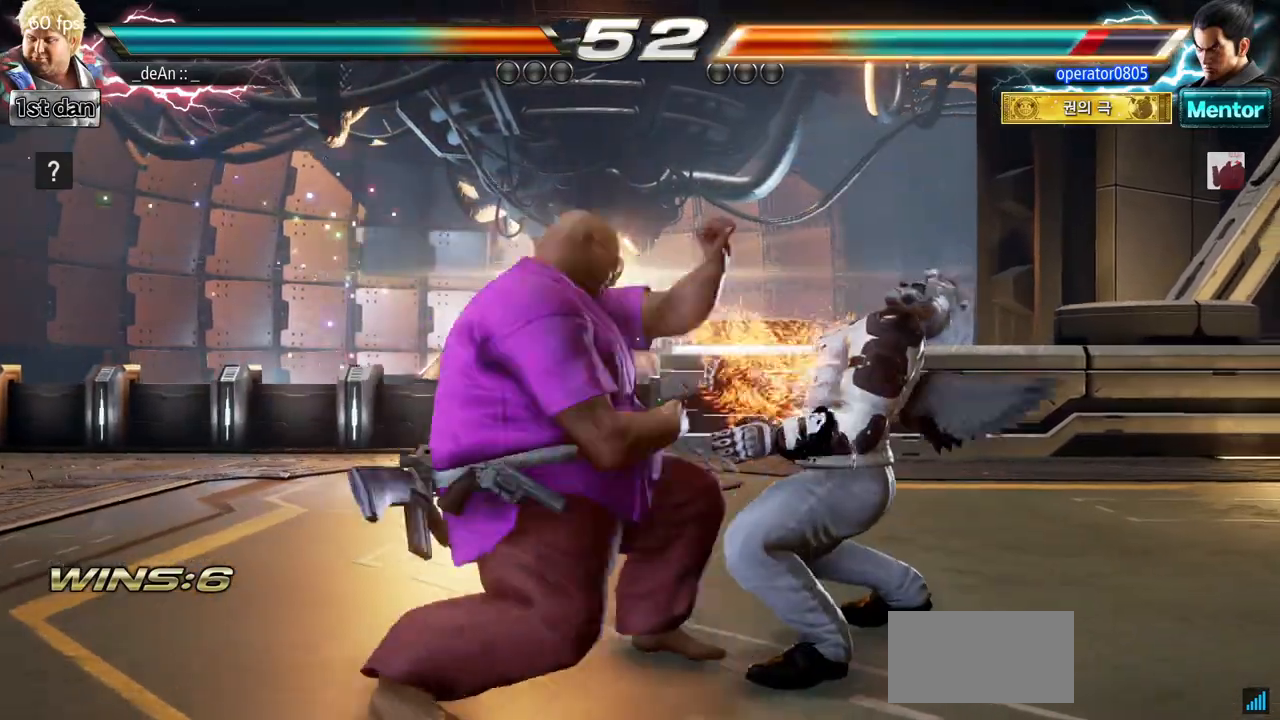
{"buttons": [], "left_stick": "center", "events": [[267, "left_stick", "center"]]}
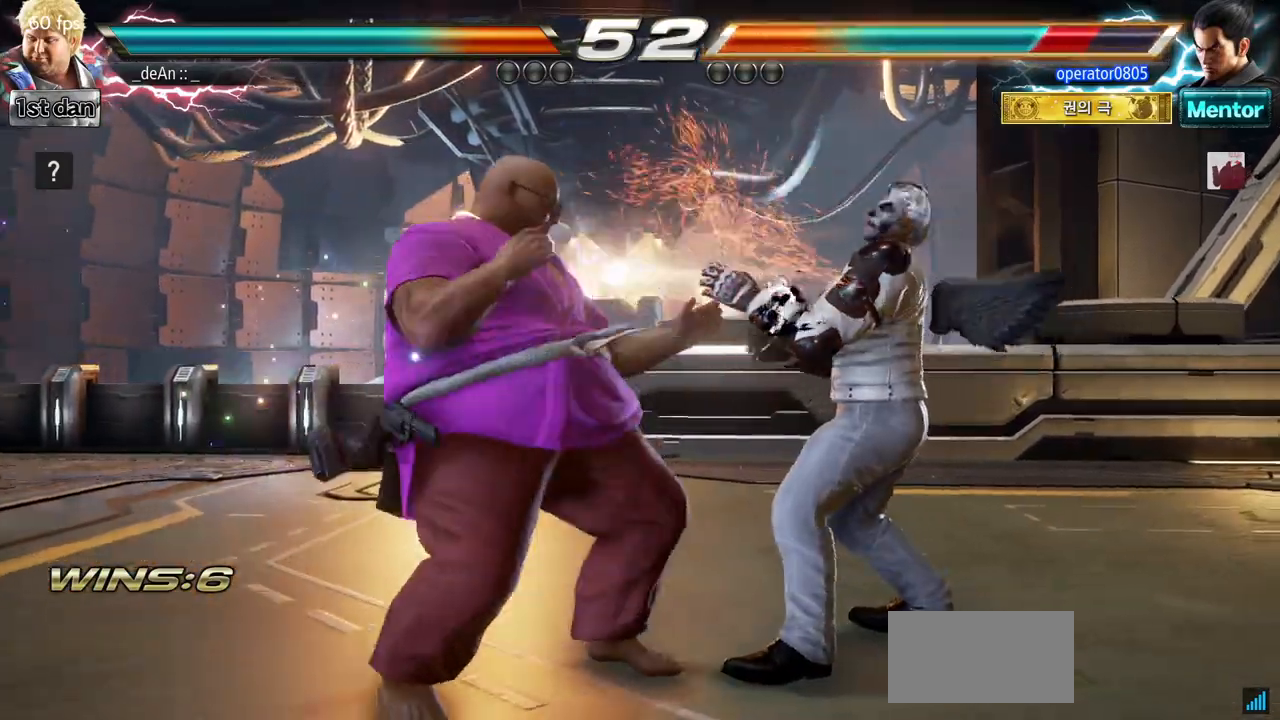
{"buttons": ["CROSS"], "left_stick": "down-left", "events": [[17, "SQUARE", "down"], [217, "SQUARE", "up"], [467, "left_stick", "down-left"], [484, "CROSS", "down"]]}
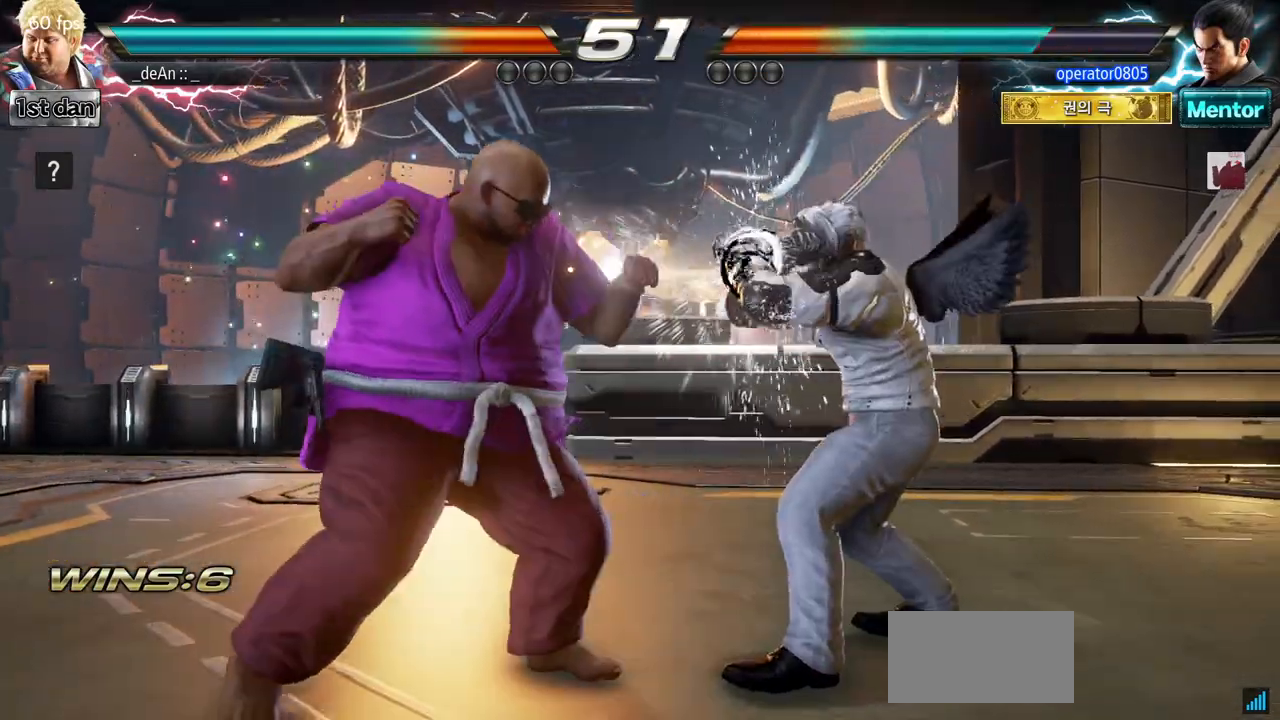
{"buttons": [], "left_stick": "center", "events": [[83, "left_stick", "left"], [117, "CROSS", "up"], [183, "left_stick", "center"]]}
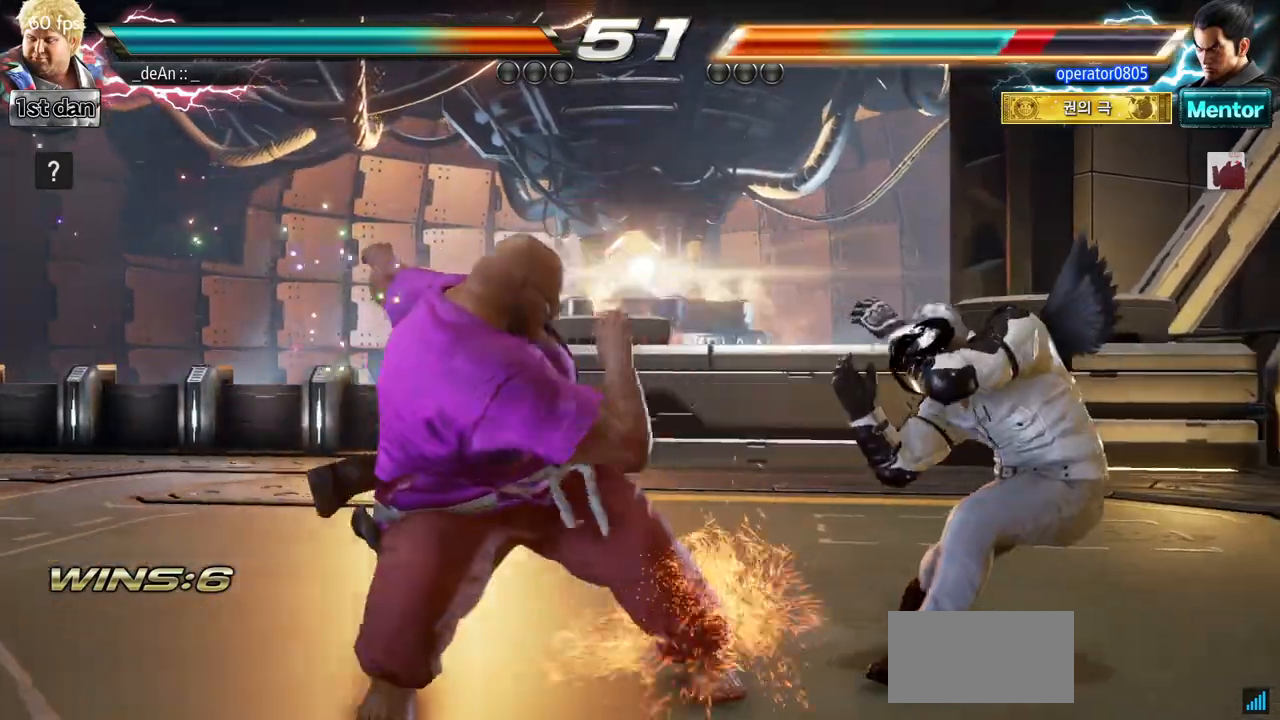
{"buttons": [], "left_stick": "center", "events": [[317, "SQUARE", "down"], [467, "SQUARE", "up"]]}
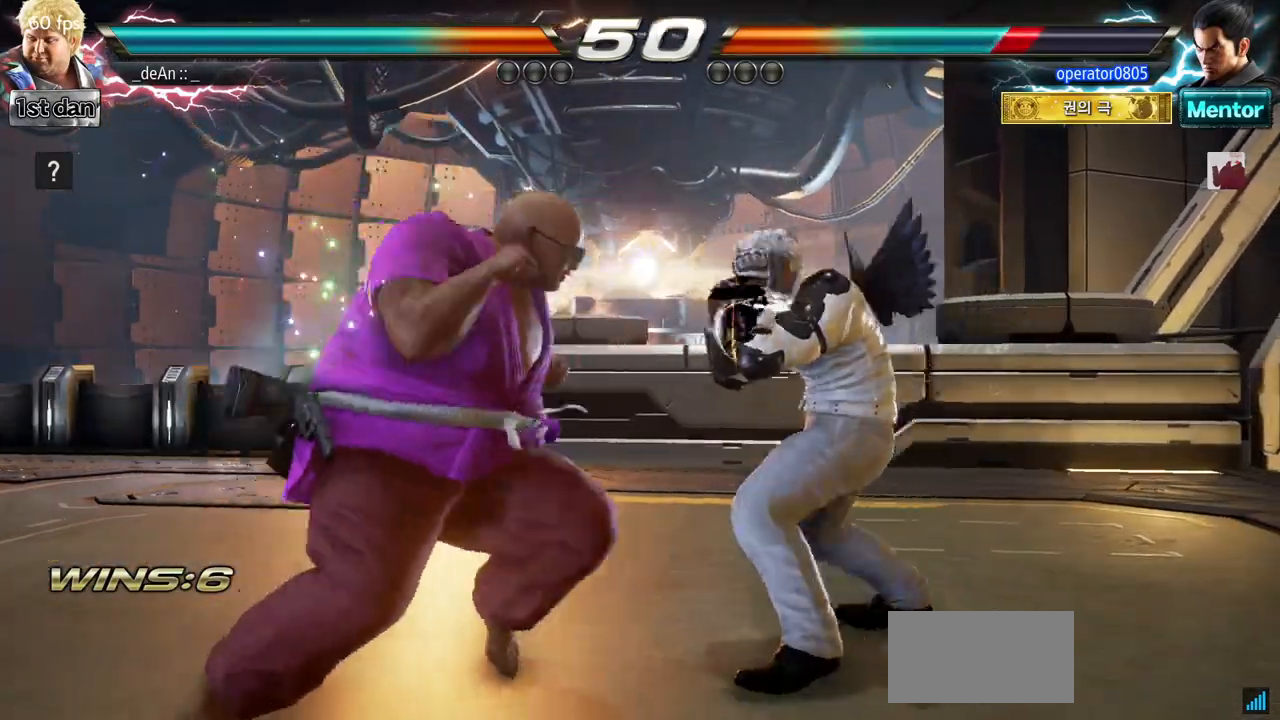
{"buttons": [], "left_stick": "left", "events": [[217, "left_stick", "left"], [317, "left_stick", "center"], [367, "left_stick", "left"], [417, "CIRCLE", "down"], [500, "CIRCLE", "up"]]}
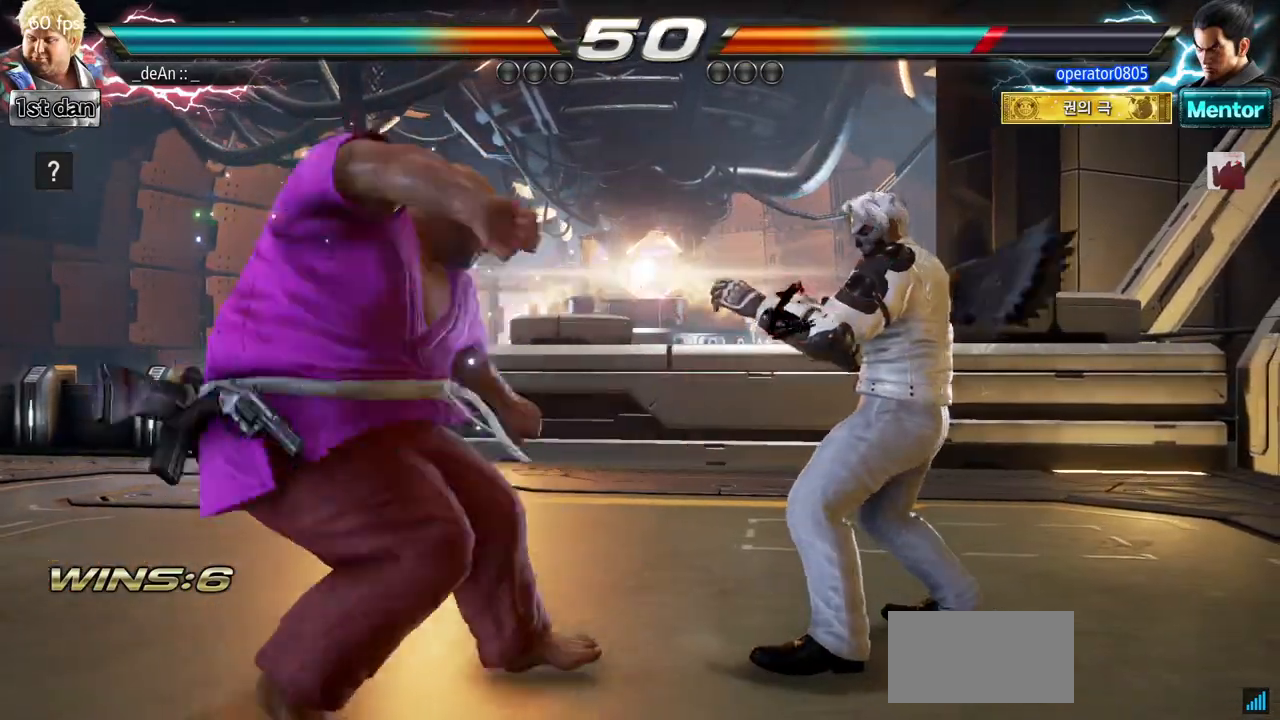
{"buttons": [], "left_stick": "center", "events": [[67, "left_stick", "center"]]}
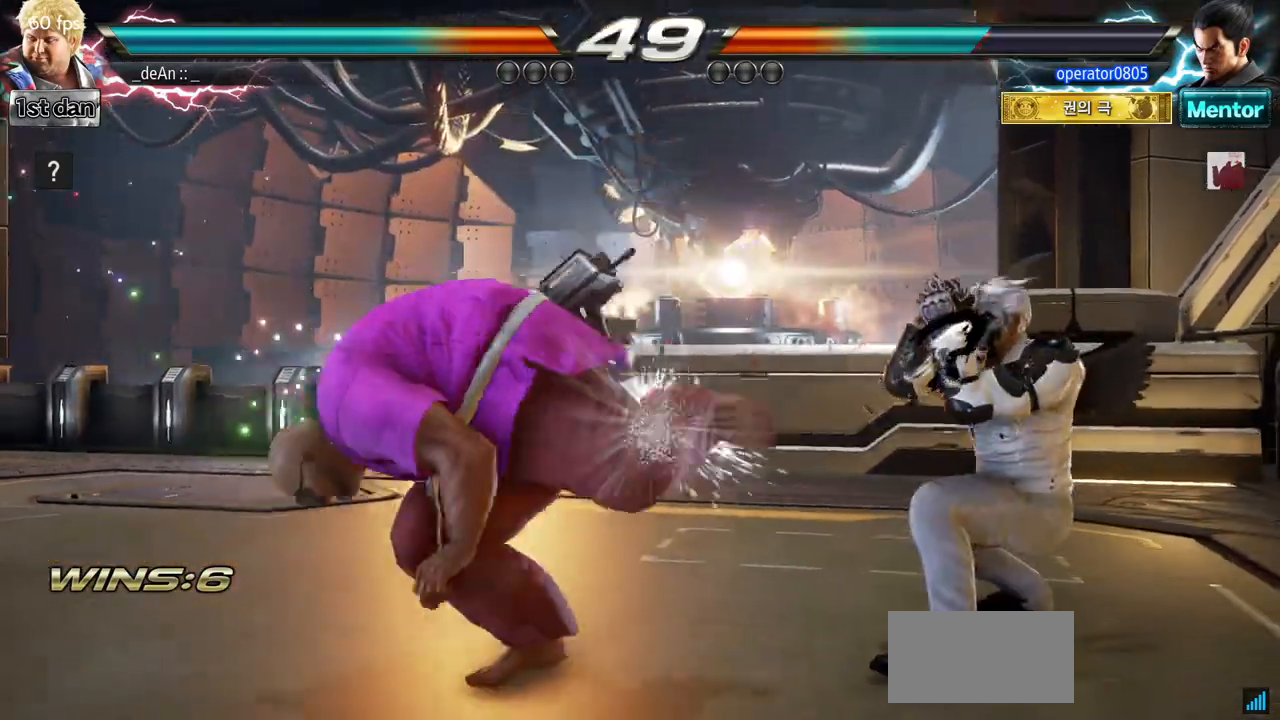
{"buttons": [], "left_stick": "left", "events": [[33, "left_stick", "left"], [283, "TRIANGLE", "down"], [350, "TRIANGLE", "up"]]}
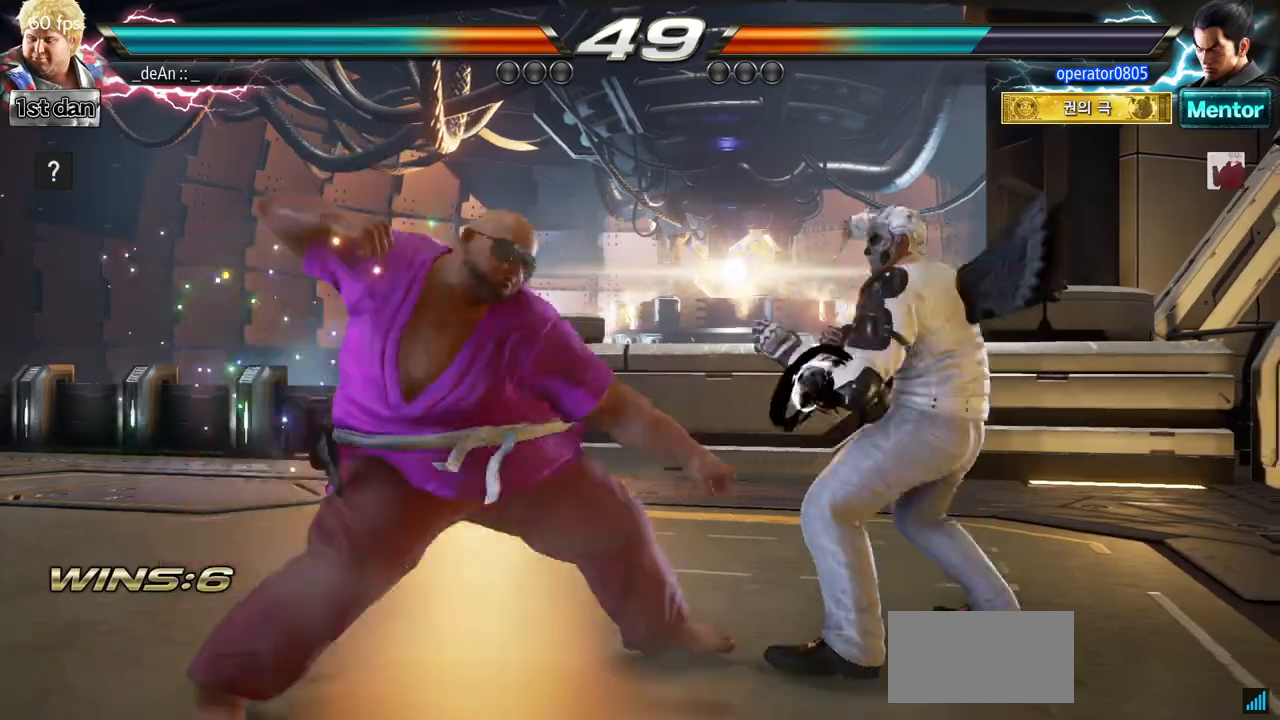
{"buttons": ["SQUARE"], "left_stick": "center", "events": [[167, "left_stick", "center"], [417, "SQUARE", "down"]]}
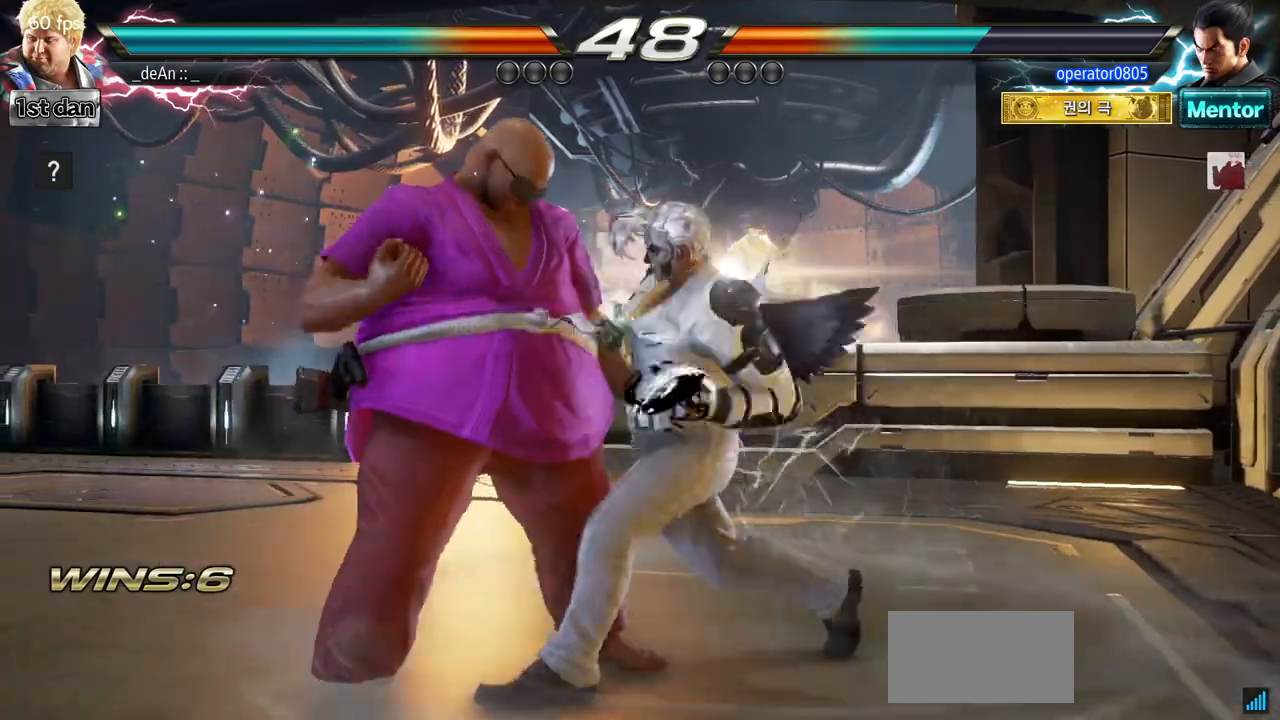
{"buttons": [], "left_stick": "left", "events": [[233, "SQUARE", "up"], [350, "left_stick", "left"]]}
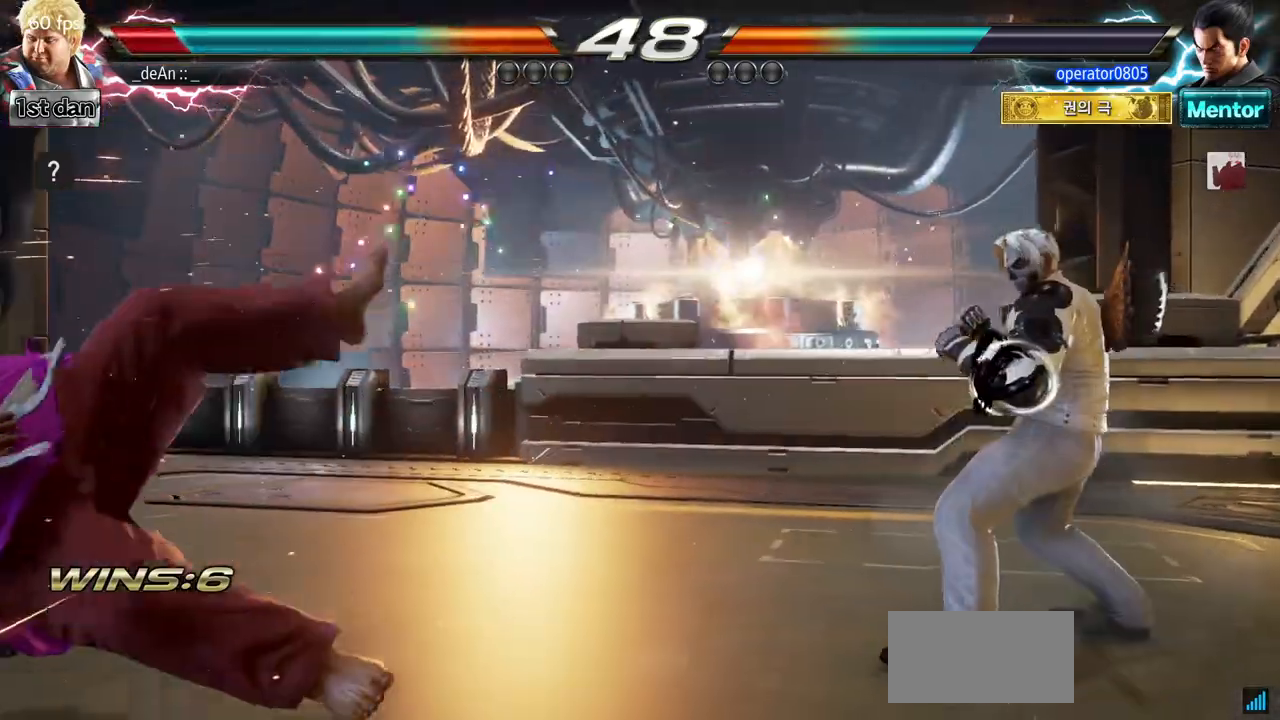
{"buttons": [], "left_stick": "center", "events": [[167, "SQUARE", "down"], [267, "left_stick", "center"], [334, "SQUARE", "up"], [451, "left_stick", "up"], [501, "left_stick", "center"]]}
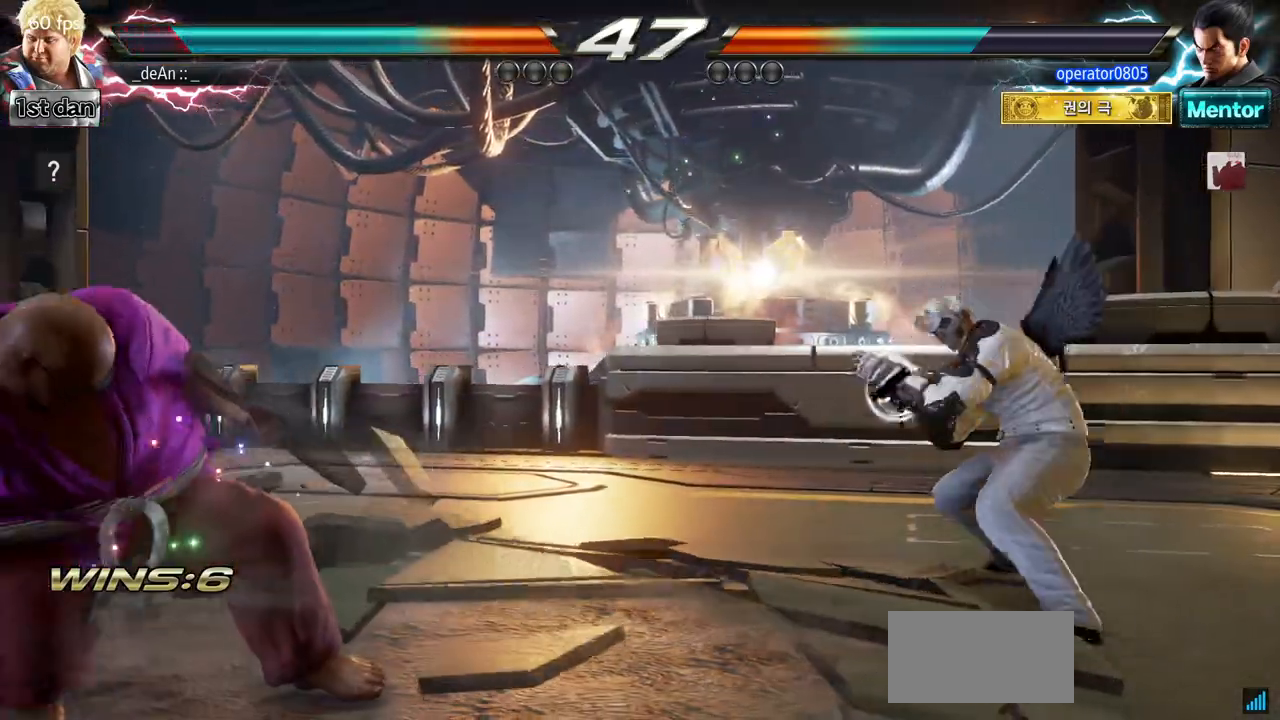
{"buttons": [], "left_stick": "center", "events": [[250, "SQUARE", "down"], [267, "TRIANGLE", "down"], [400, "SQUARE", "up"], [484, "TRIANGLE", "up"]]}